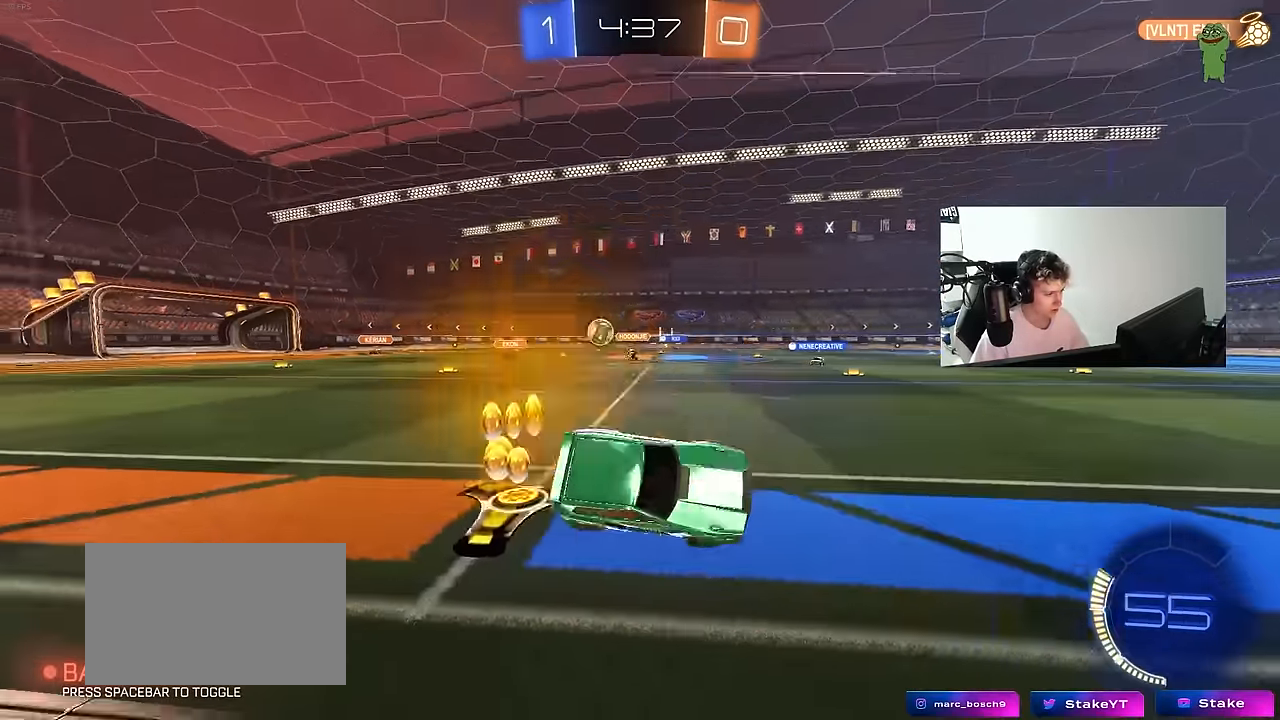
Gameplay with keyboard and mouse; each line is a JSON object with the keys and mouse buttons held at the frame after it. "events" lists presses ("down") and releases ("up") of "1", "2", "3", "4", "5", "a", "alt", "c", "caps_lock", "ctrl", "d", "e", "f", "g", "q", "r", "s", "shift", "space", "t", "tab", "v", "w", "x", "z", "mouse_left", "mouse_wheel" and "mouse_right" between this image and that frame as [ms after this image, input, new state], when the widget could be followed in between. "mouse_left", "mouse_wheel", "mouse_right" = the "left", "wheel", "right" buttons of the "mouse" list. No other keys are recorded. "wheel" means that the mouse wheel is clicked or scrolled. "mouse_move" is the direction in which the mouse moves at that frame (one of eight, or "still"), when it could be read.
{"keys": ["d", "shift", "w"], "mouse": [], "mouse_move": "still", "events": [[34, "shift", "up"], [67, "a", "up"], [67, "s", "up"], [167, "d", "down"], [200, "w", "down"], [350, "shift", "down"]]}
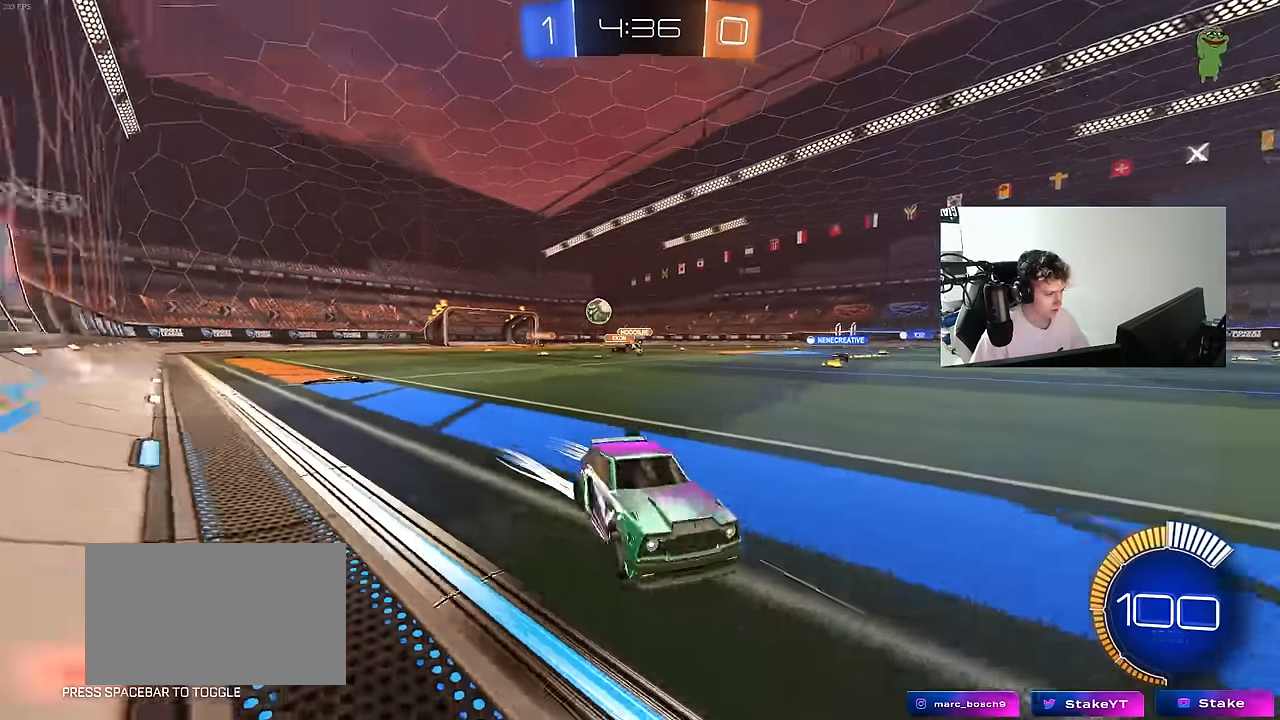
{"keys": ["d", "w"], "mouse": [], "mouse_move": "still", "events": [[50, "shift", "up"]]}
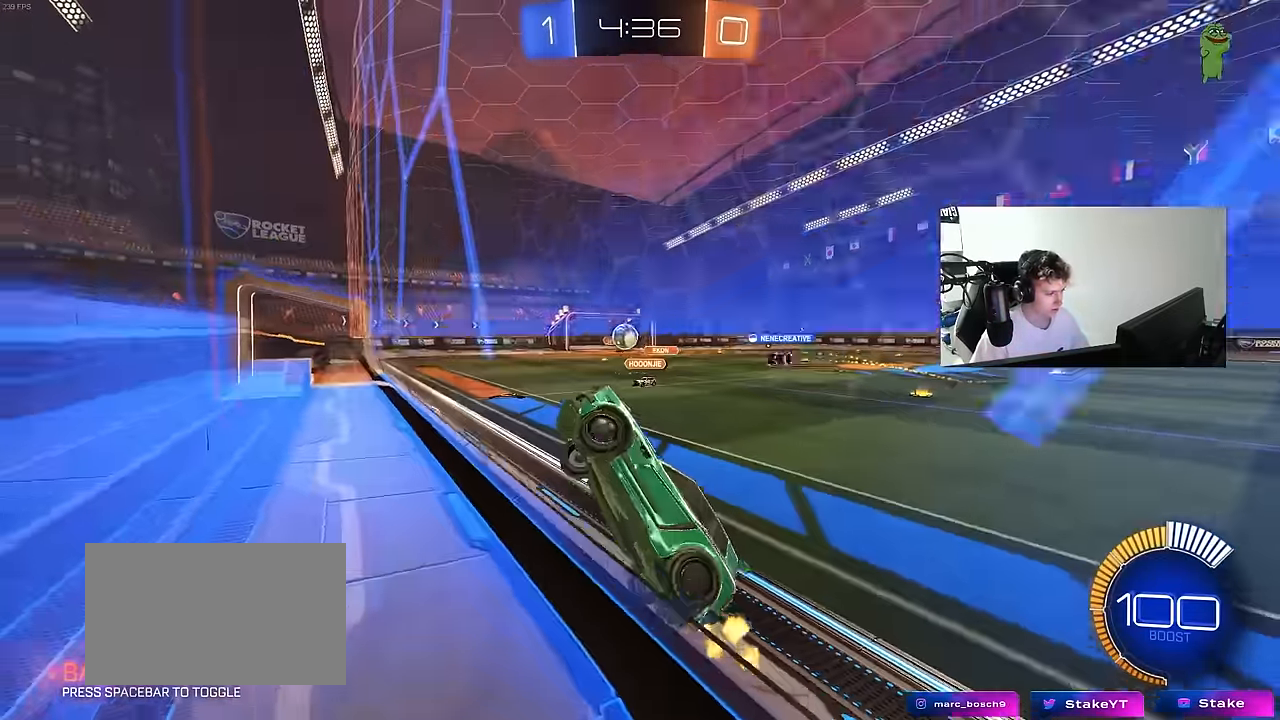
{"keys": ["w"], "mouse": [], "mouse_move": "still", "events": [[200, "mouse_left", "down"], [300, "d", "up"], [334, "mouse_left", "up"]]}
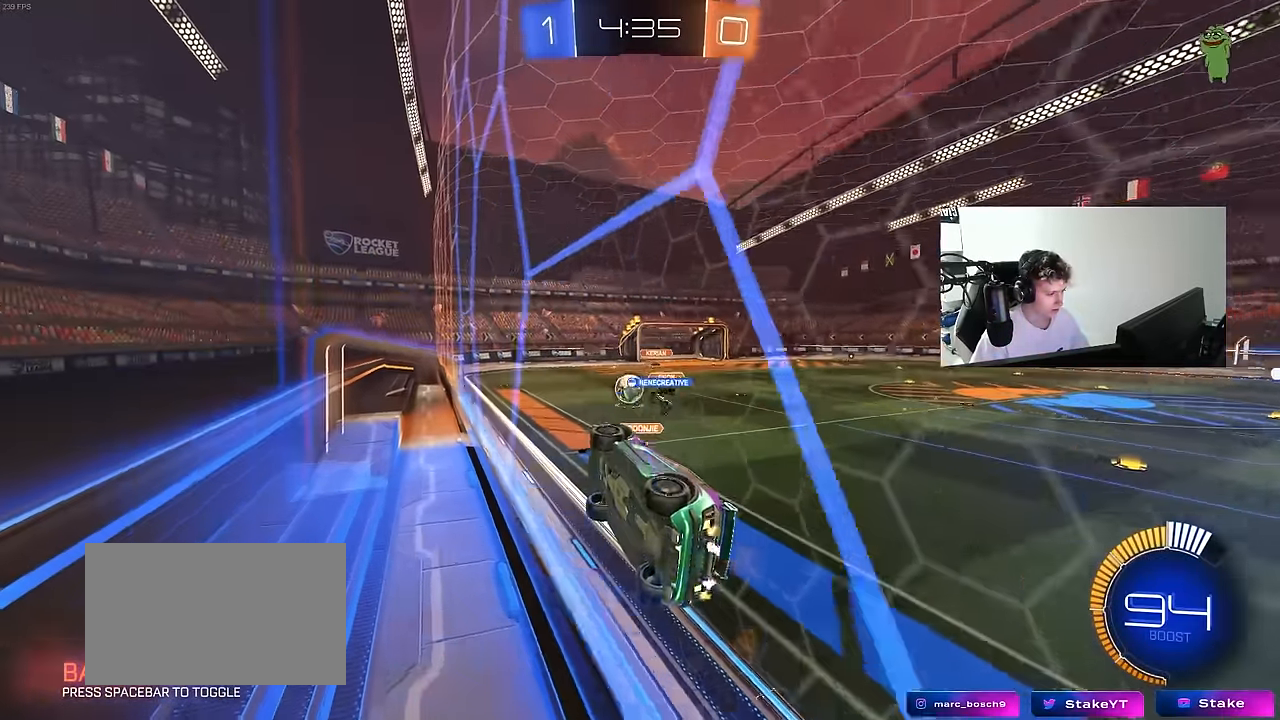
{"keys": [], "mouse": [], "mouse_move": "still", "events": [[67, "d", "down"], [217, "d", "up"], [500, "w", "up"]]}
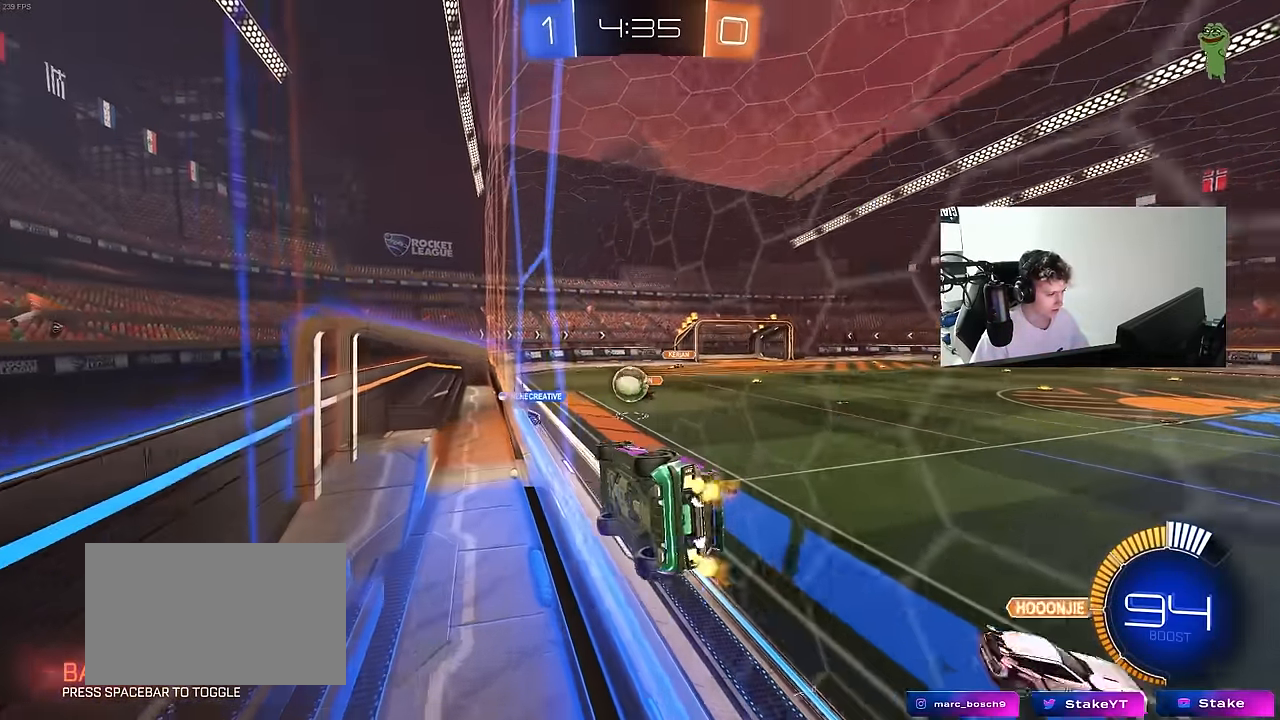
{"keys": ["d", "w"], "mouse": [], "mouse_move": "still", "events": [[50, "a", "down"], [50, "s", "down"], [184, "a", "up"], [184, "d", "down"], [234, "s", "up"], [367, "w", "down"]]}
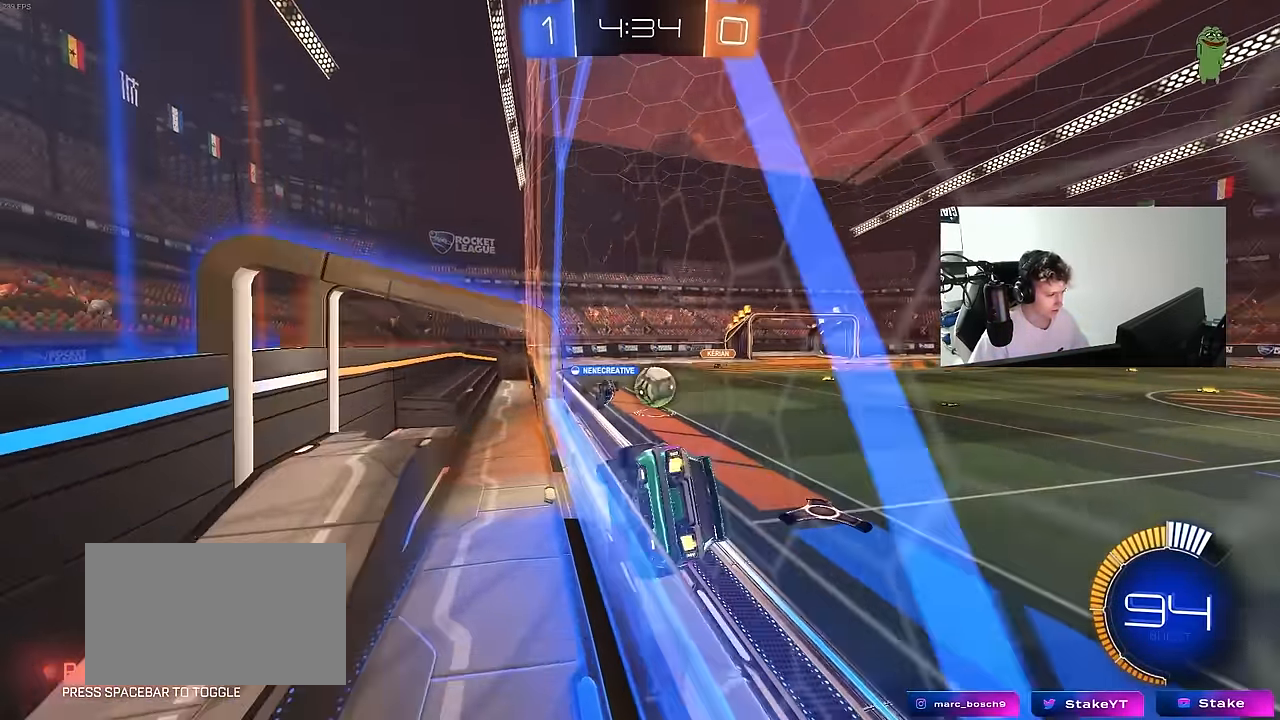
{"keys": ["d", "w"], "mouse": ["left"], "mouse_move": "still", "events": [[17, "mouse_left", "down"], [200, "d", "up"], [484, "d", "down"]]}
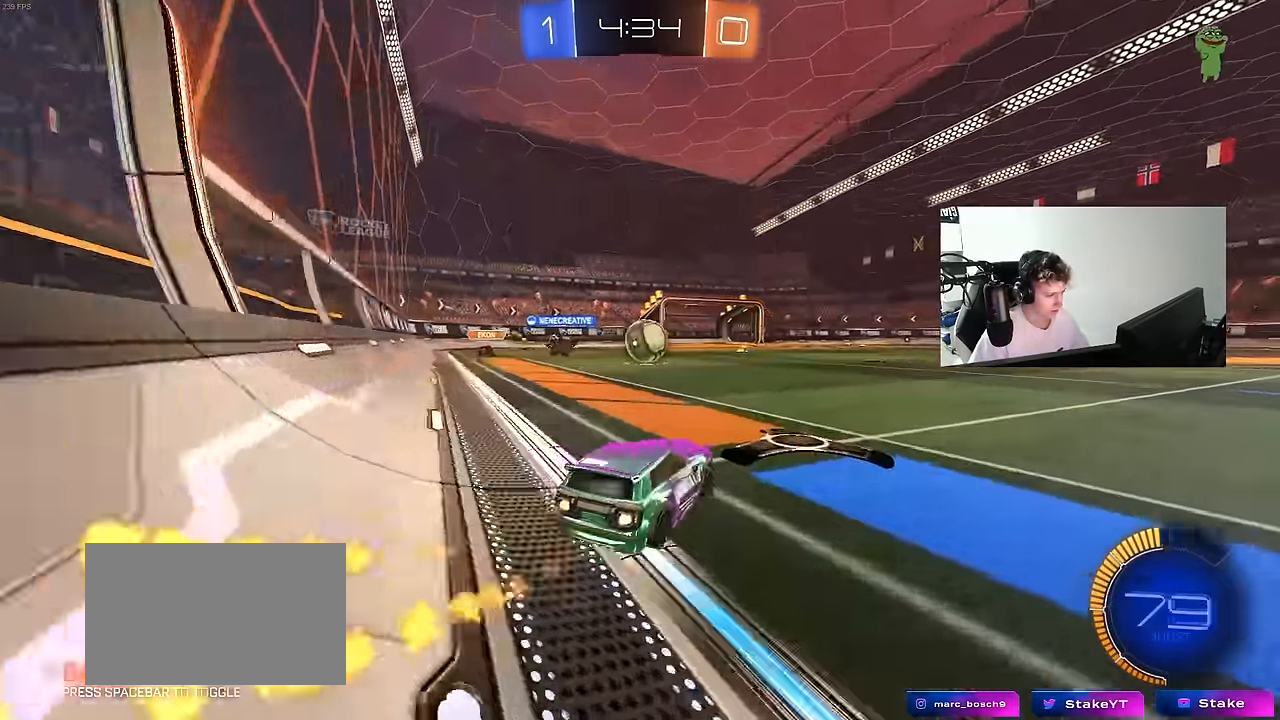
{"keys": ["d", "w"], "mouse": ["left"], "mouse_move": "still", "events": [[67, "shift", "down"], [117, "mouse_left", "up"], [167, "shift", "up"], [267, "mouse_left", "down"]]}
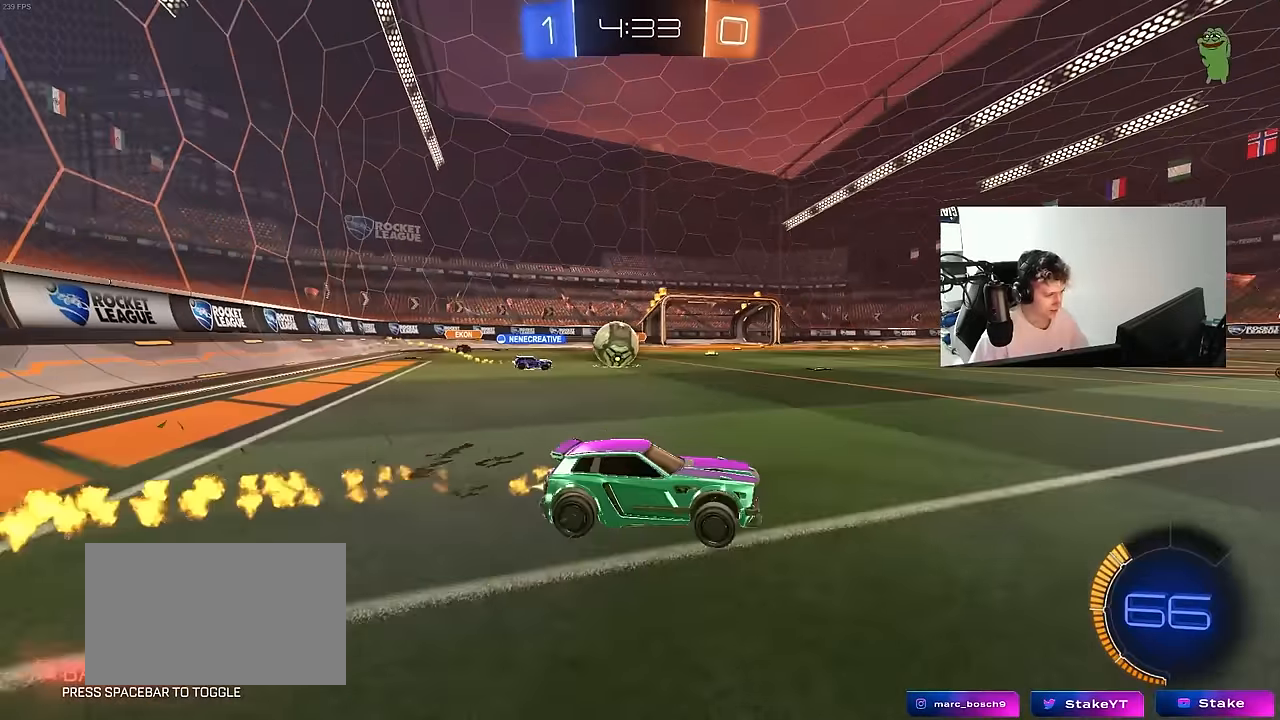
{"keys": ["a", "w"], "mouse": ["left"], "mouse_move": "still", "events": [[183, "d", "up"], [467, "a", "down"]]}
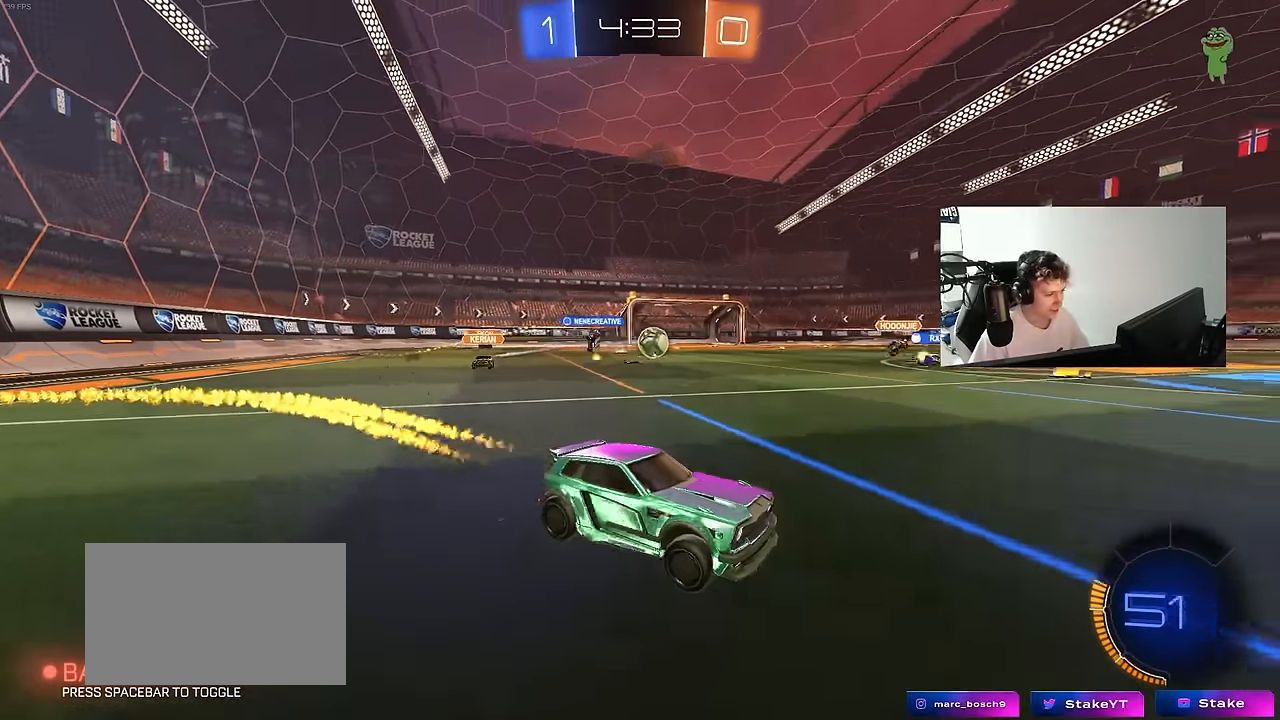
{"keys": ["d", "w"], "mouse": ["left"], "mouse_move": "still", "events": [[17, "mouse_left", "up"], [433, "a", "up"], [483, "d", "down"], [483, "mouse_left", "down"]]}
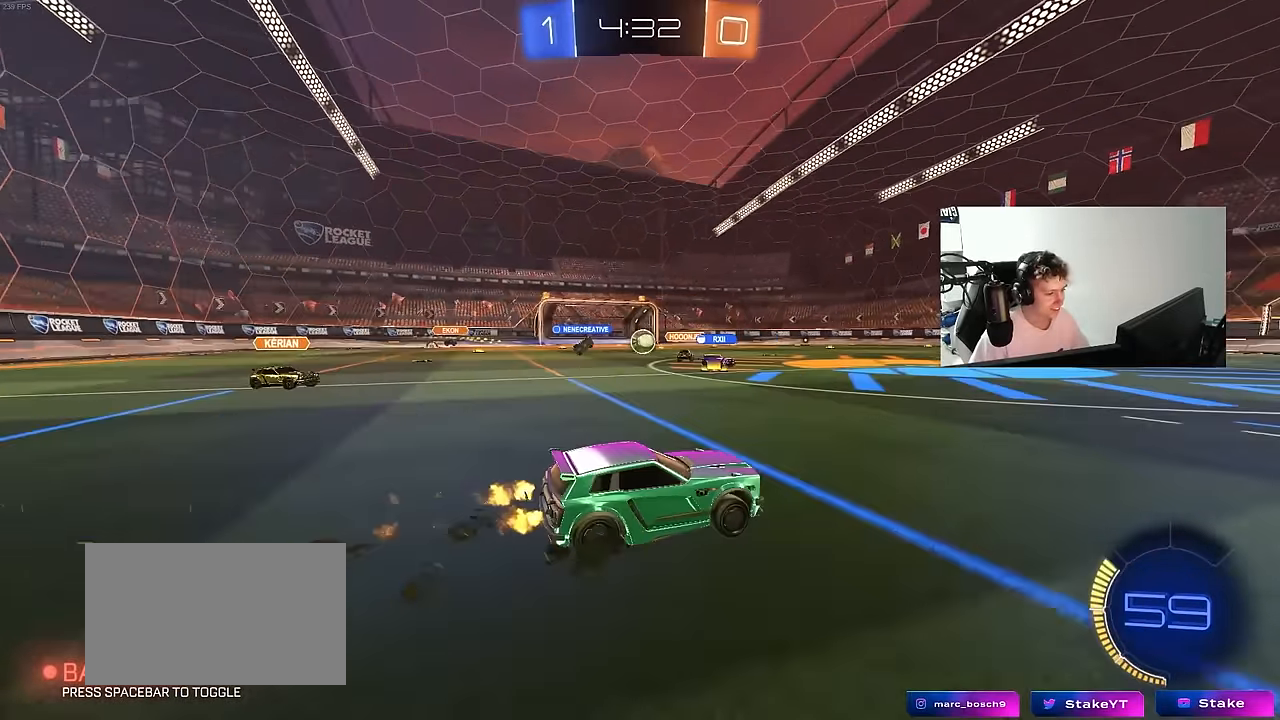
{"keys": ["a", "s", "shift", "space"], "mouse": [], "mouse_move": "up", "events": [[33, "d", "up"], [67, "a", "down"], [67, "mouse_right", "down"], [117, "shift", "down"], [167, "mouse_left", "up"], [167, "mouse_right", "up"], [217, "mouse_right", "down"], [267, "s", "down"], [267, "w", "up"], [350, "space", "down"], [400, "mouse_right", "up"]]}
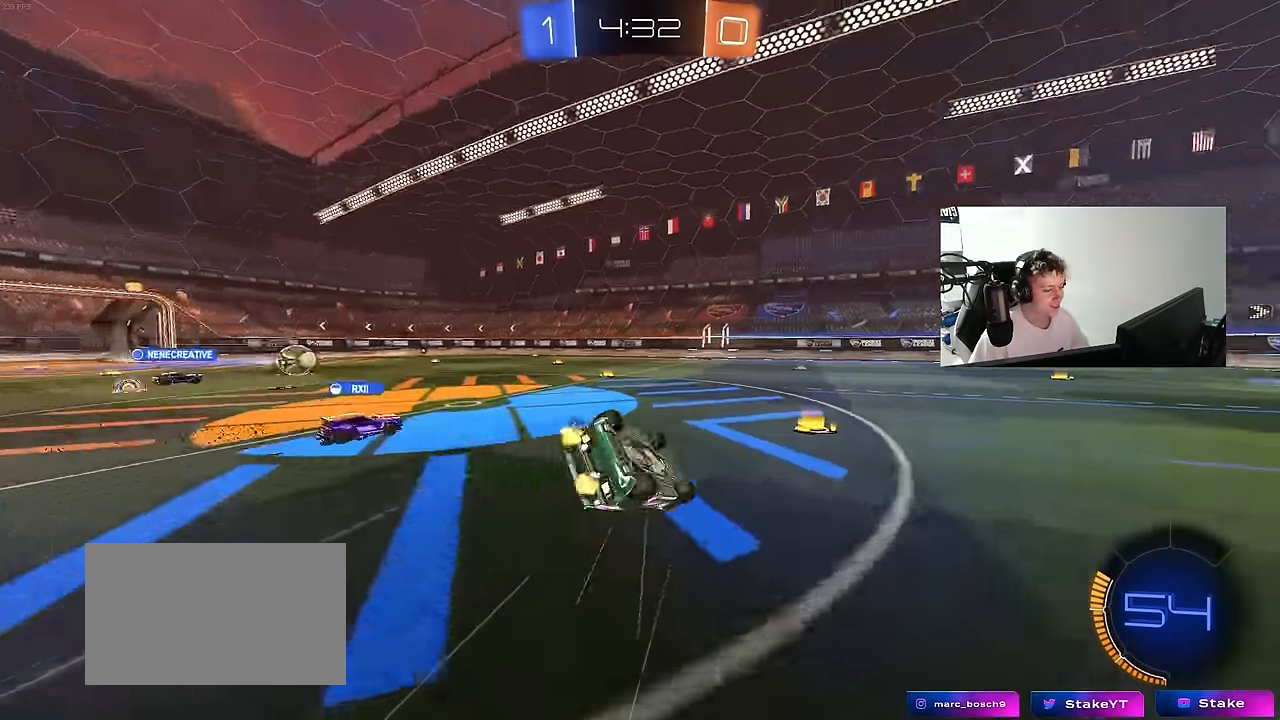
{"keys": ["a", "shift"], "mouse": [], "mouse_move": "still", "events": [[33, "space", "up"], [83, "s", "up"], [233, "s", "down"], [283, "space", "down"], [467, "s", "up"], [467, "space", "up"]]}
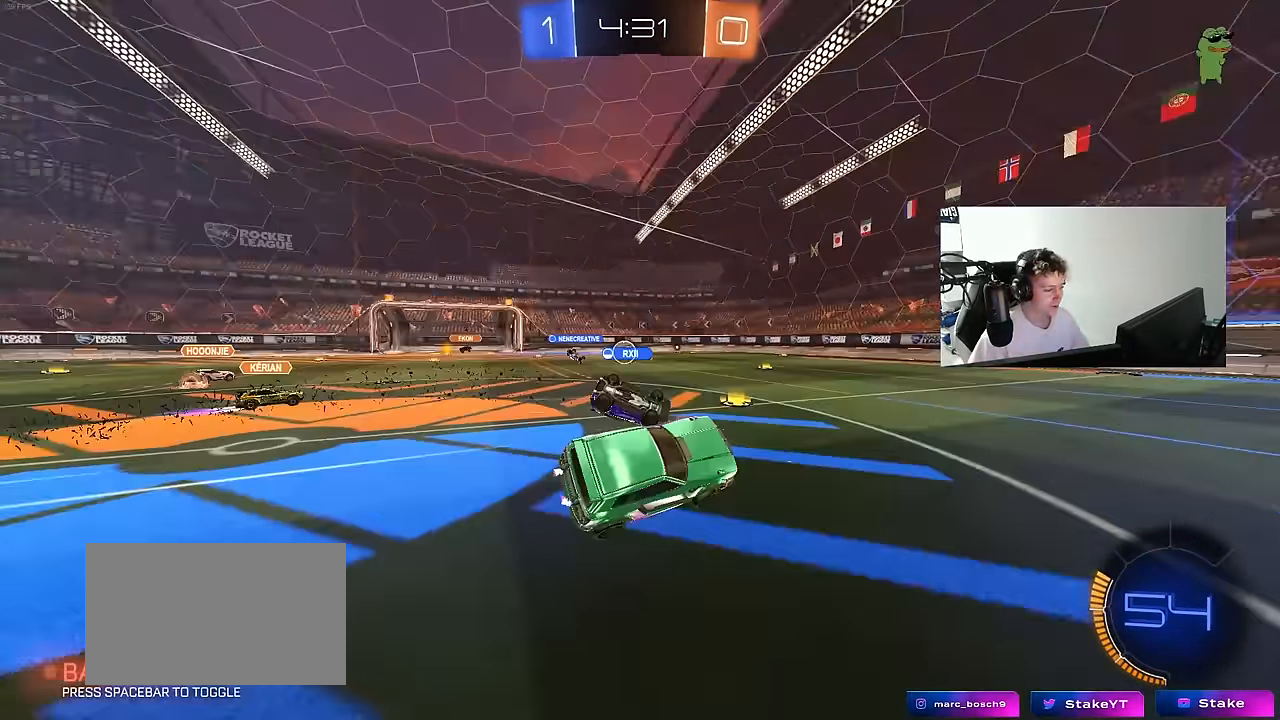
{"keys": ["w"], "mouse": [], "mouse_move": "still", "events": [[17, "shift", "up"], [100, "a", "up"], [150, "w", "down"], [200, "mouse_left", "down"], [383, "d", "down"], [383, "mouse_left", "up"], [433, "d", "up"]]}
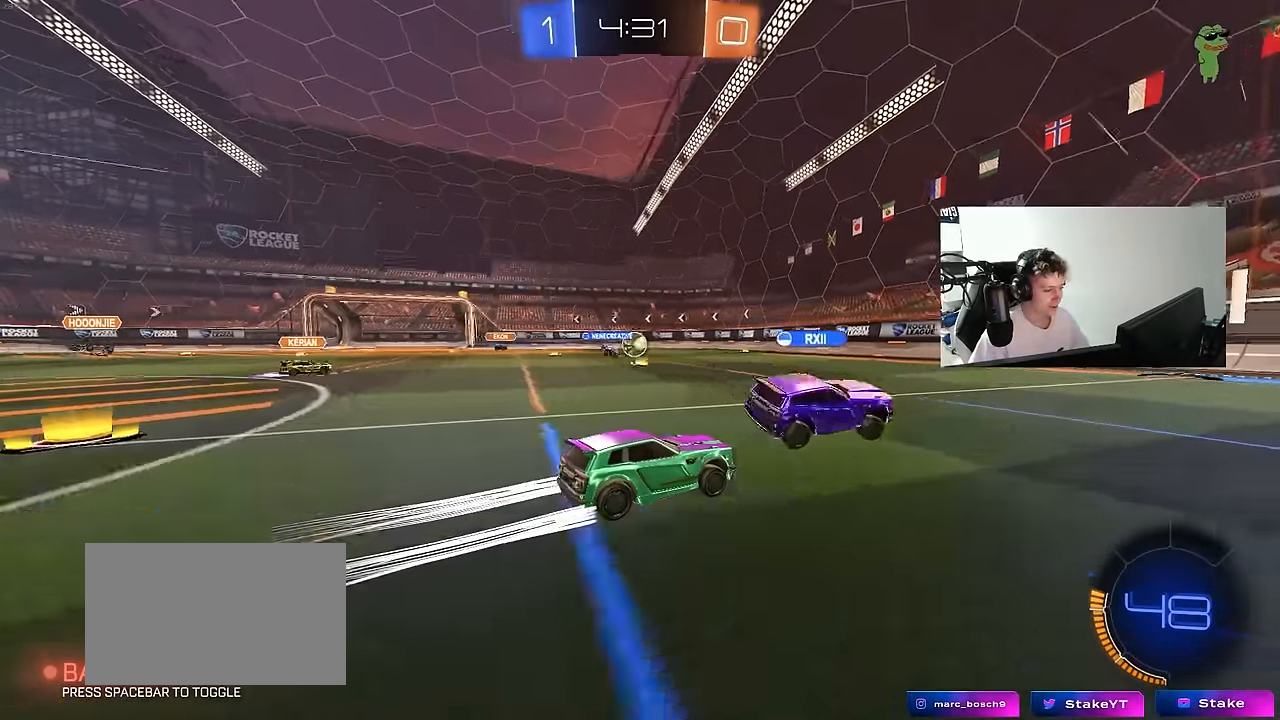
{"keys": ["a", "w"], "mouse": [], "mouse_move": "still", "events": [[450, "a", "down"]]}
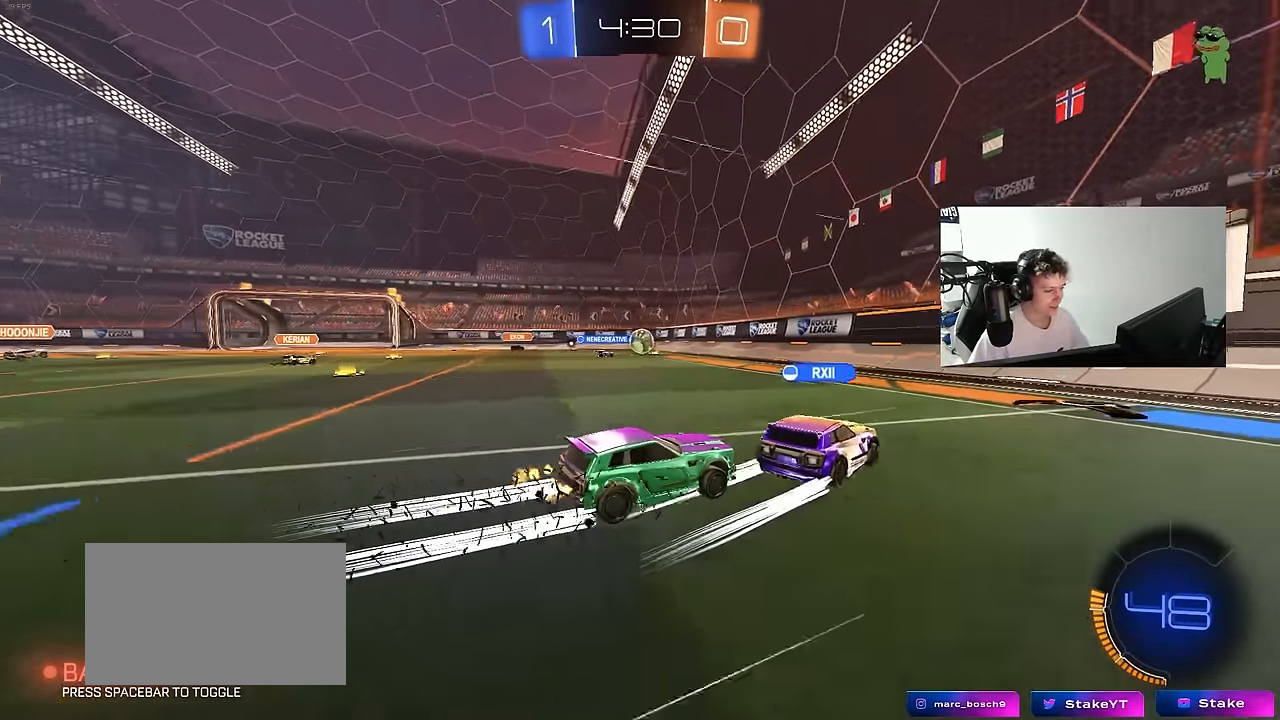
{"keys": ["a", "shift", "w"], "mouse": [], "mouse_move": "still", "events": [[83, "a", "up"], [417, "a", "down"], [417, "shift", "down"]]}
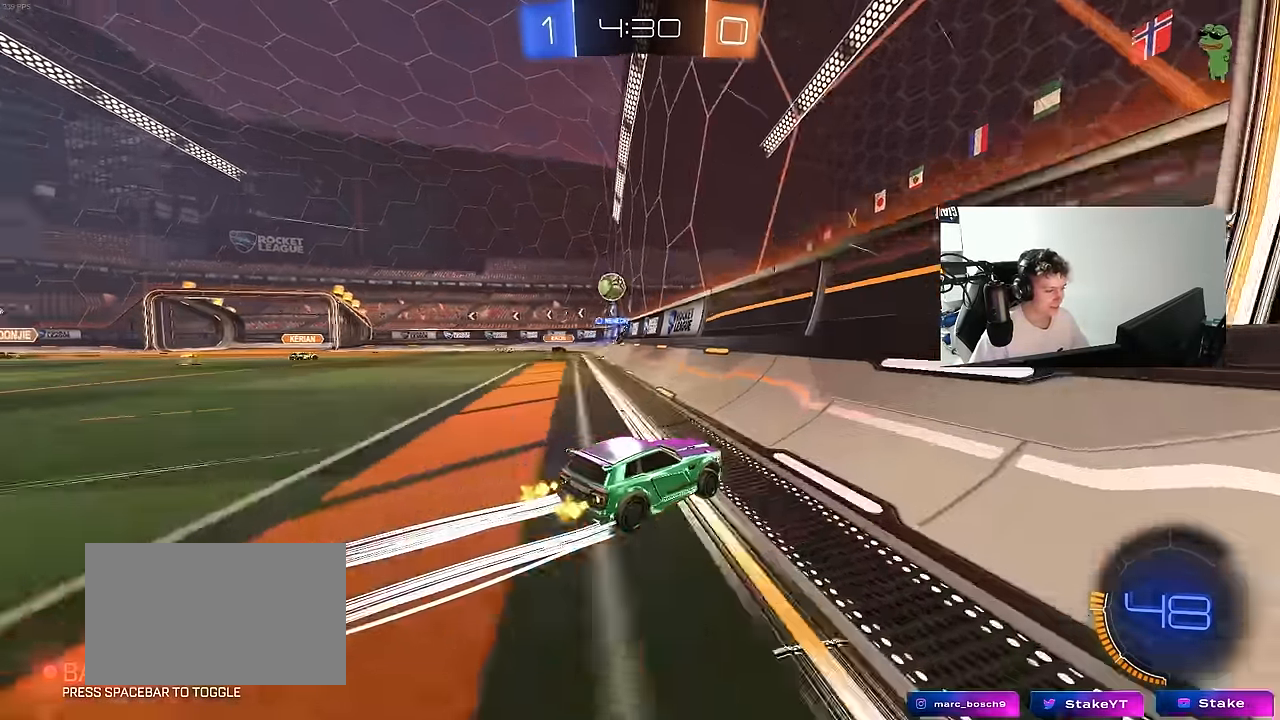
{"keys": ["a", "w"], "mouse": [], "mouse_move": "still", "events": [[17, "shift", "up"], [200, "shift", "down"], [300, "shift", "up"]]}
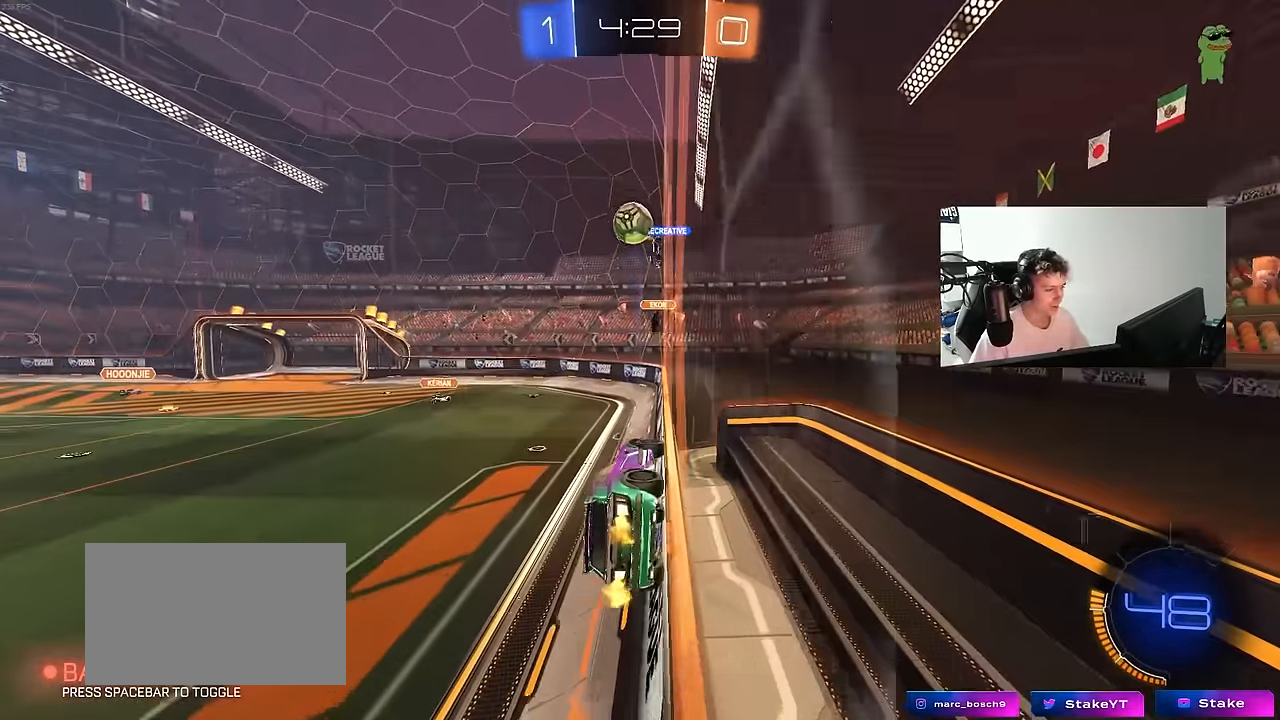
{"keys": ["a"], "mouse": [], "mouse_move": "still", "events": [[450, "w", "up"]]}
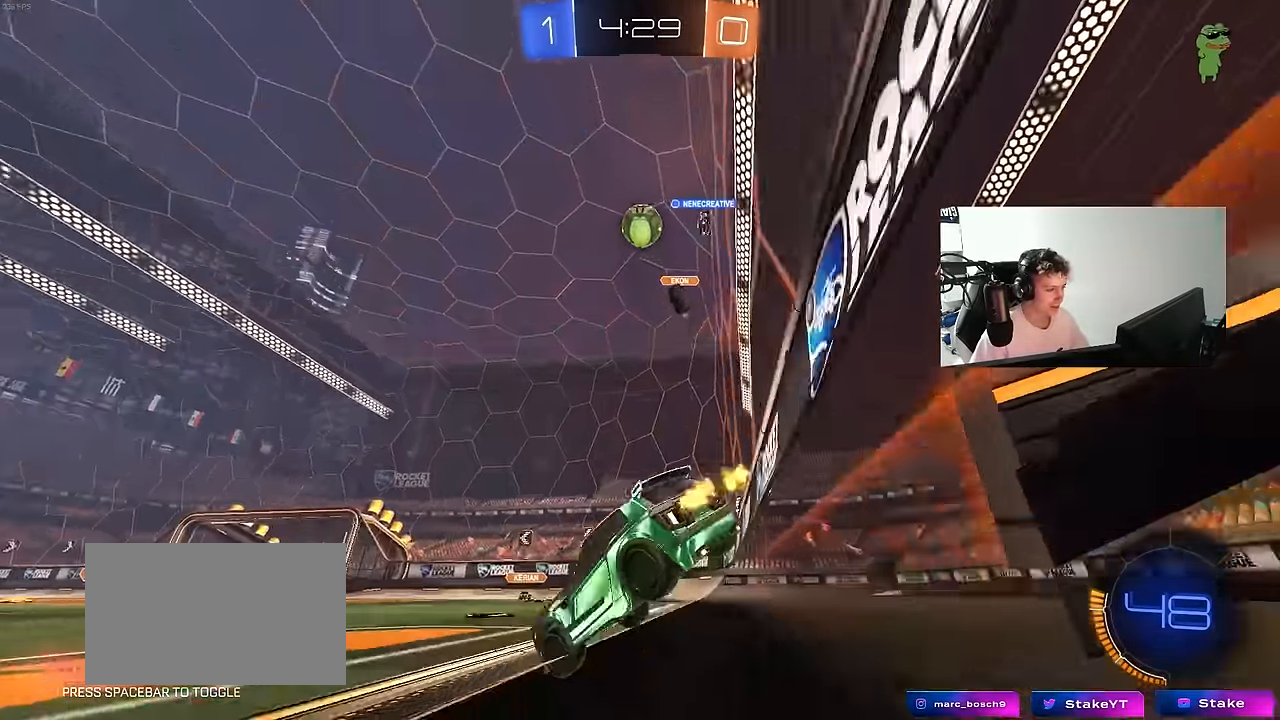
{"keys": ["a", "w"], "mouse": [], "mouse_move": "still", "events": [[83, "a", "up"], [83, "w", "down"], [367, "a", "down"]]}
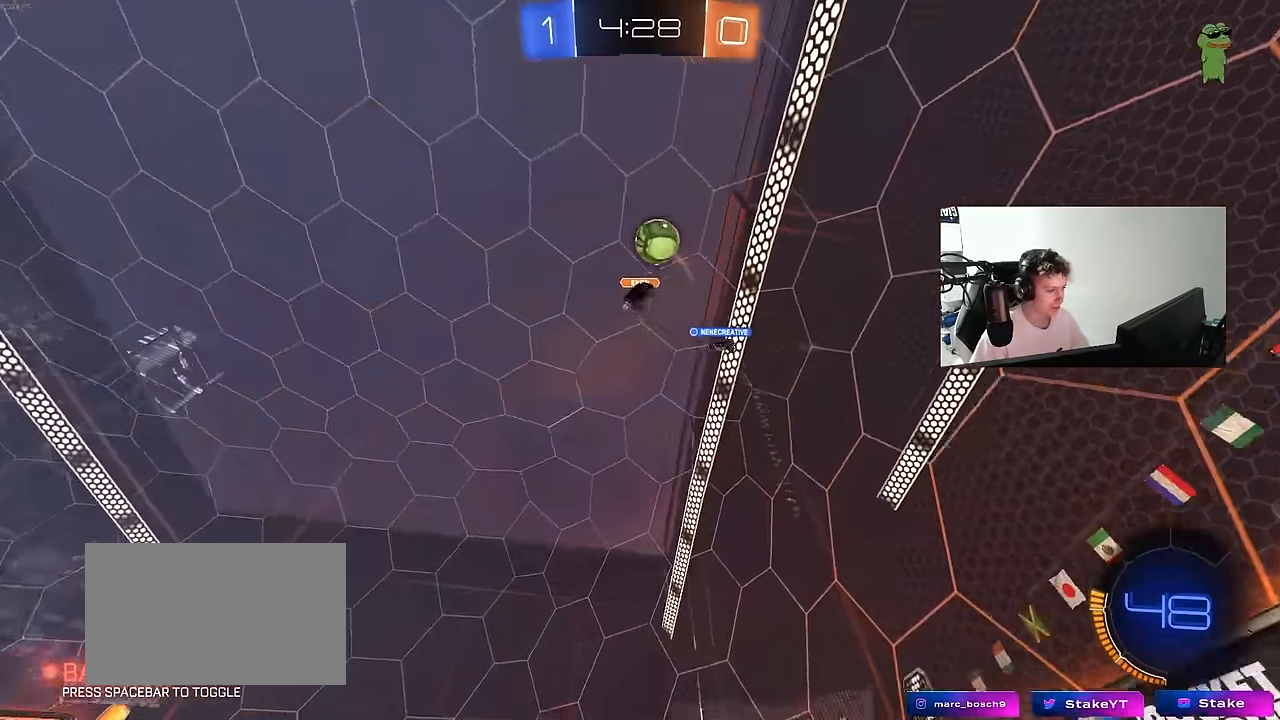
{"keys": ["a"], "mouse": [], "mouse_move": "still", "events": [[17, "w", "up"], [100, "shift", "down"], [150, "shift", "up"], [250, "s", "down"], [383, "s", "up"]]}
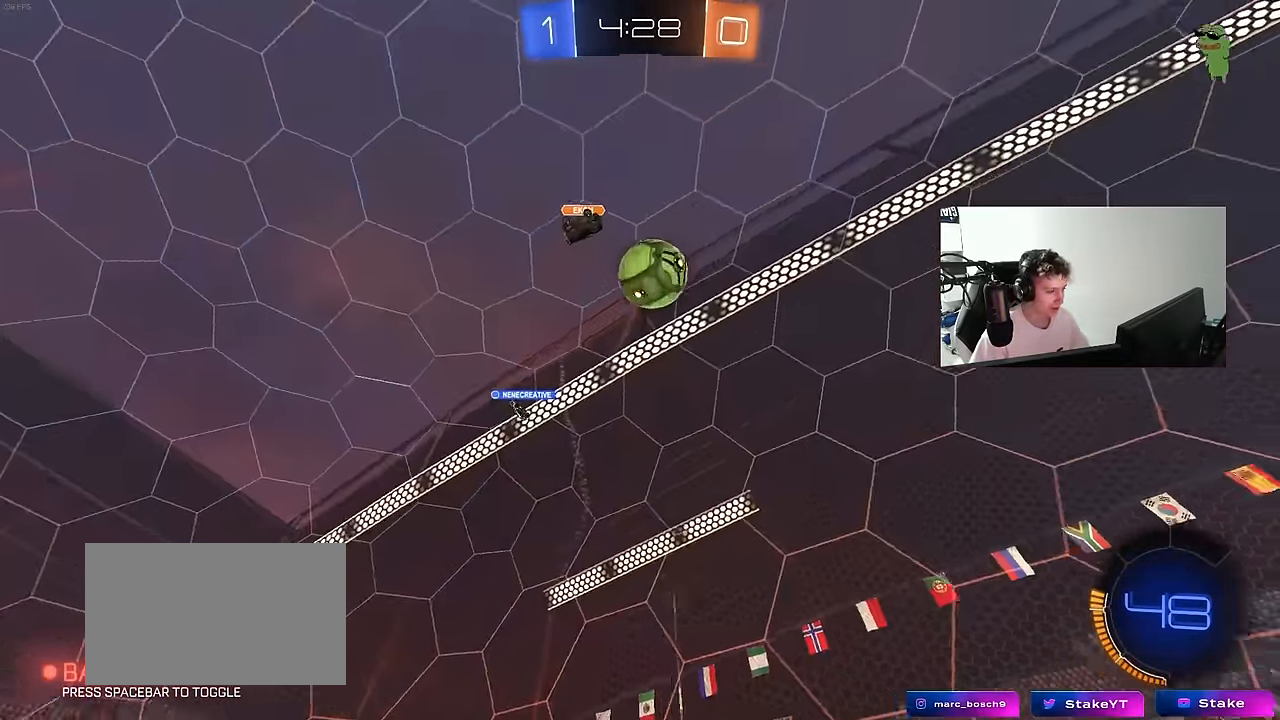
{"keys": ["d", "w"], "mouse": ["left"], "mouse_move": "still", "events": [[117, "w", "down"], [267, "a", "up"], [267, "mouse_left", "down"], [300, "d", "down"], [300, "mouse_left", "up"], [350, "shift", "down"], [500, "mouse_left", "down"], [500, "shift", "up"]]}
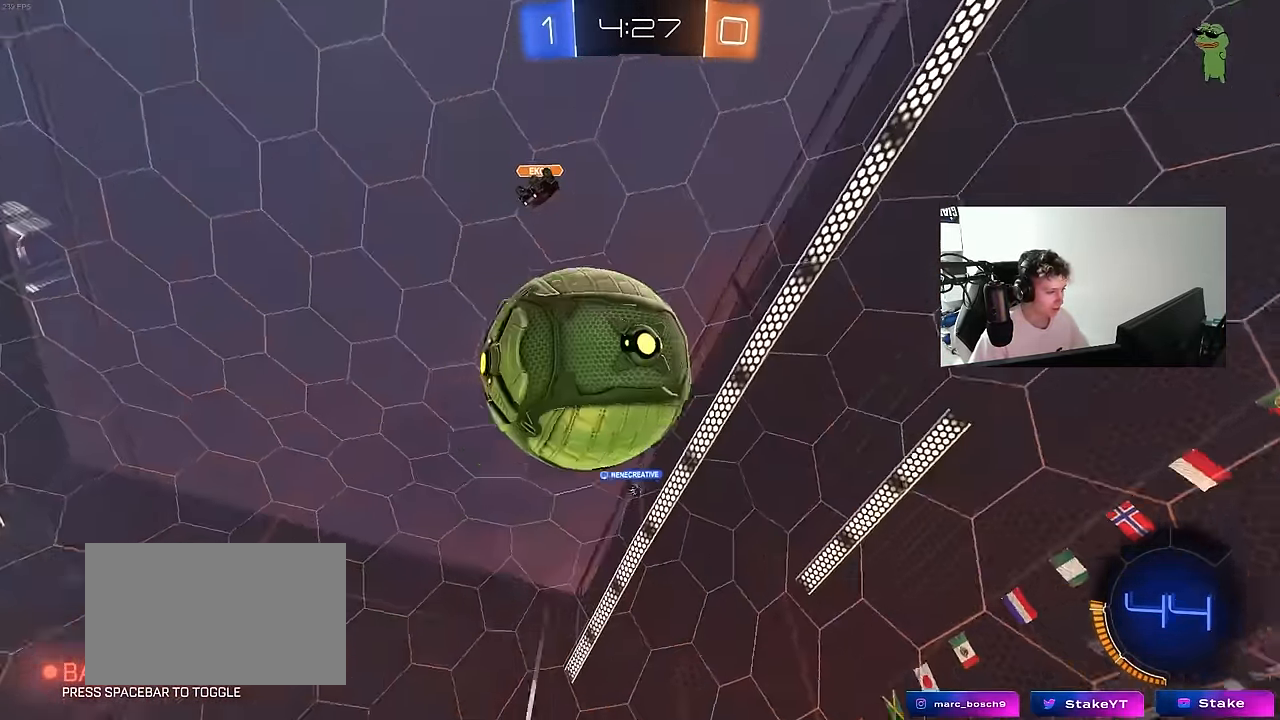
{"keys": ["d", "w"], "mouse": ["left"], "mouse_move": "still", "events": []}
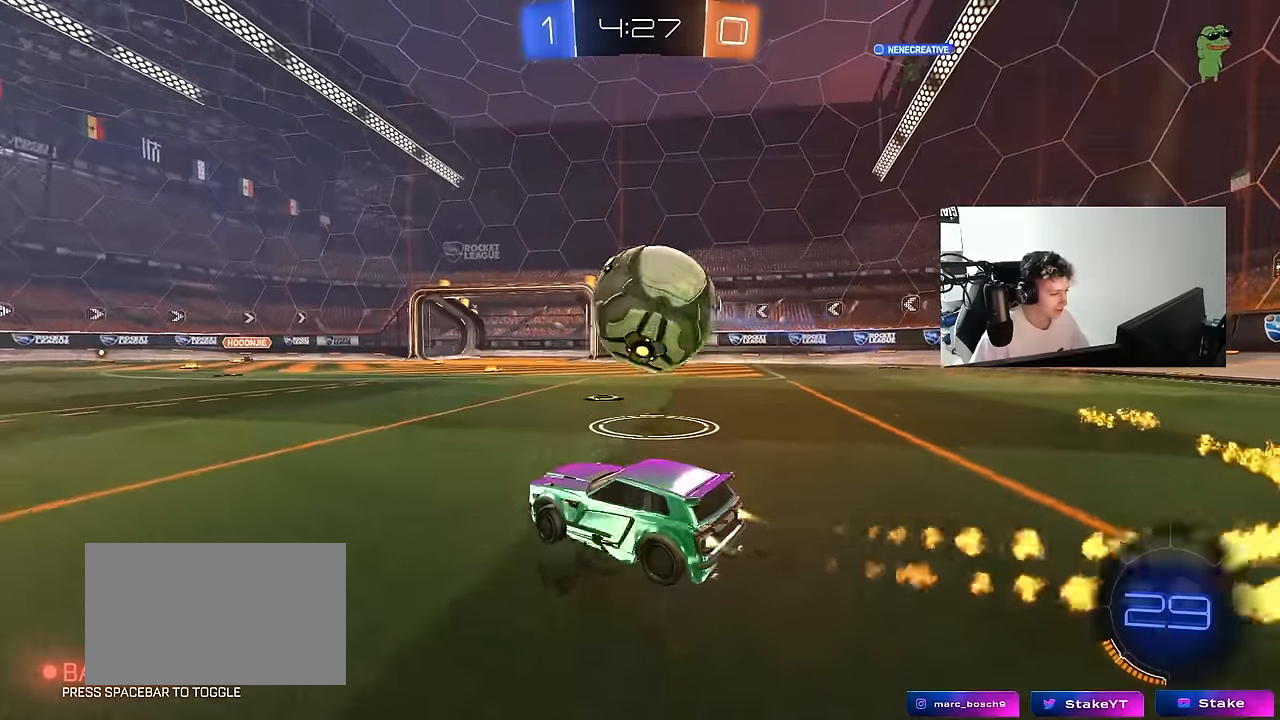
{"keys": ["d", "s", "shift"], "mouse": ["left", "right"], "mouse_move": "still", "events": [[150, "d", "up"], [150, "w", "up"], [200, "mouse_right", "down"], [250, "d", "down"], [300, "shift", "down"], [334, "mouse_right", "up"], [334, "w", "down"], [384, "mouse_right", "down"], [434, "s", "down"], [434, "w", "up"]]}
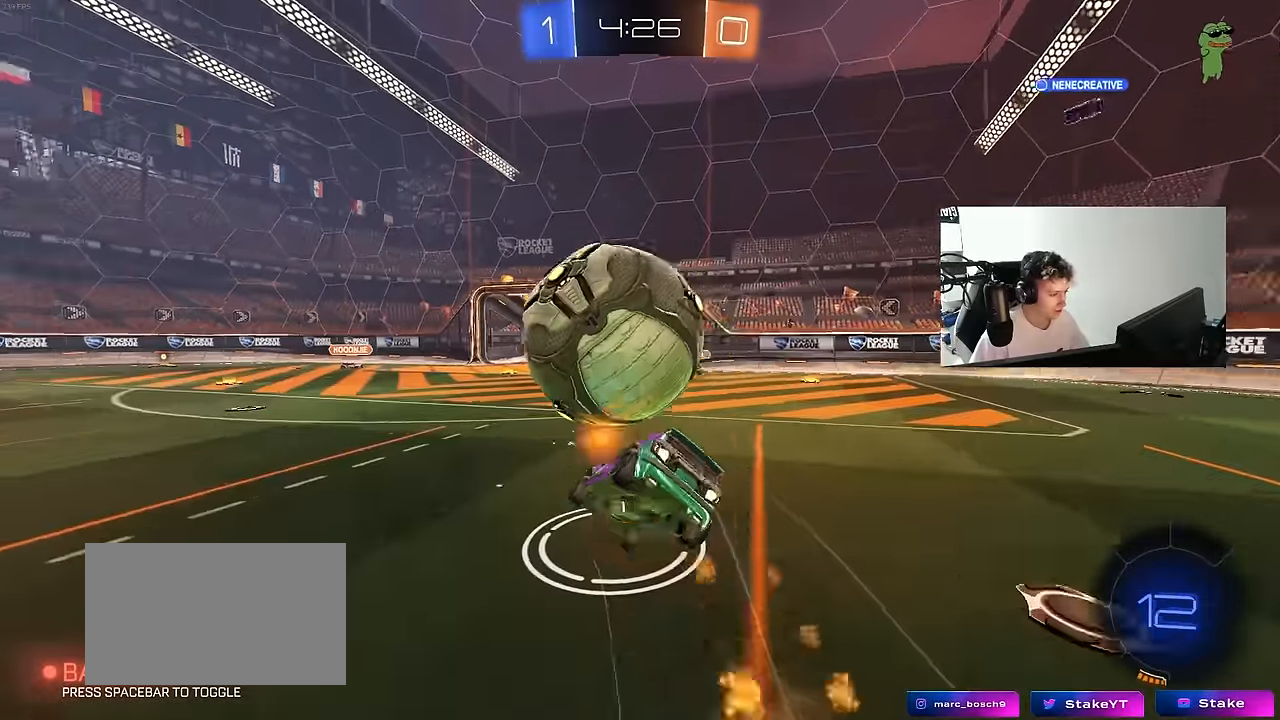
{"keys": ["d", "s", "shift", "space"], "mouse": ["left"], "mouse_move": "still", "events": [[67, "mouse_right", "up"], [267, "s", "up"], [350, "s", "down"], [350, "space", "down"]]}
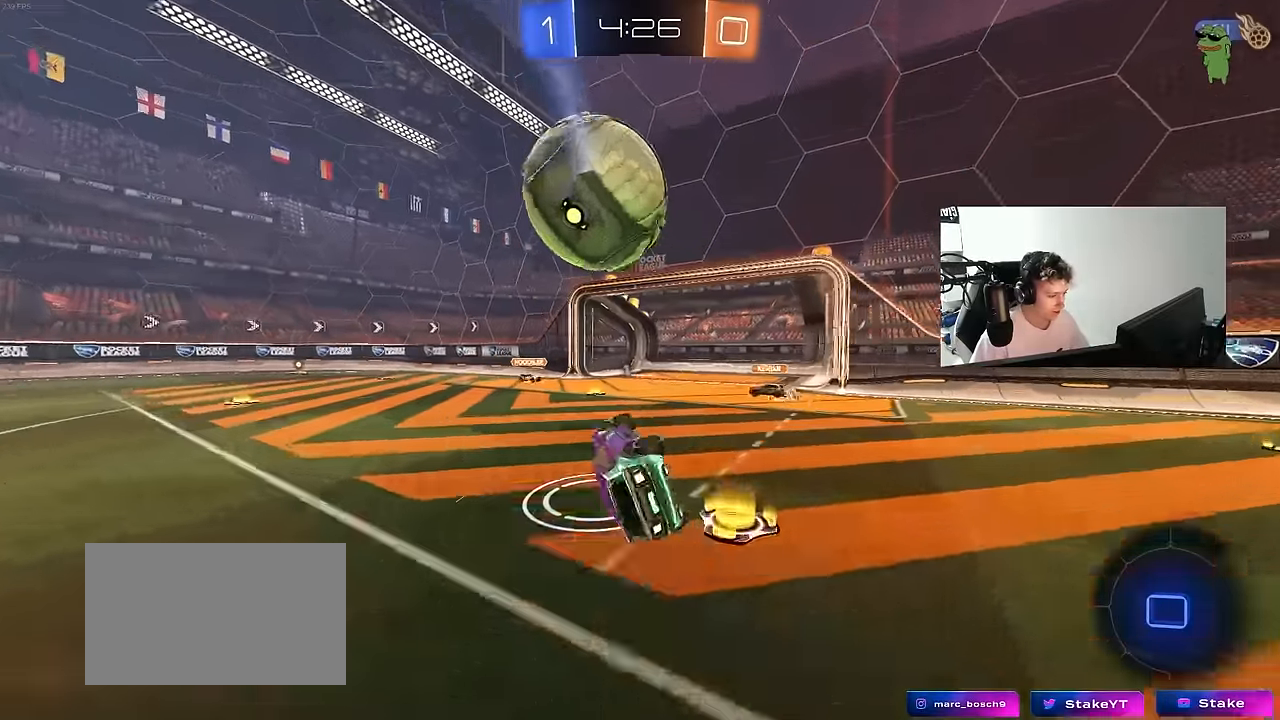
{"keys": ["a", "space", "w"], "mouse": [], "mouse_move": "still", "events": [[34, "space", "up"], [134, "s", "up"], [134, "shift", "up"], [184, "d", "up"], [184, "mouse_left", "up"], [367, "a", "down"], [367, "w", "down"], [417, "space", "down"]]}
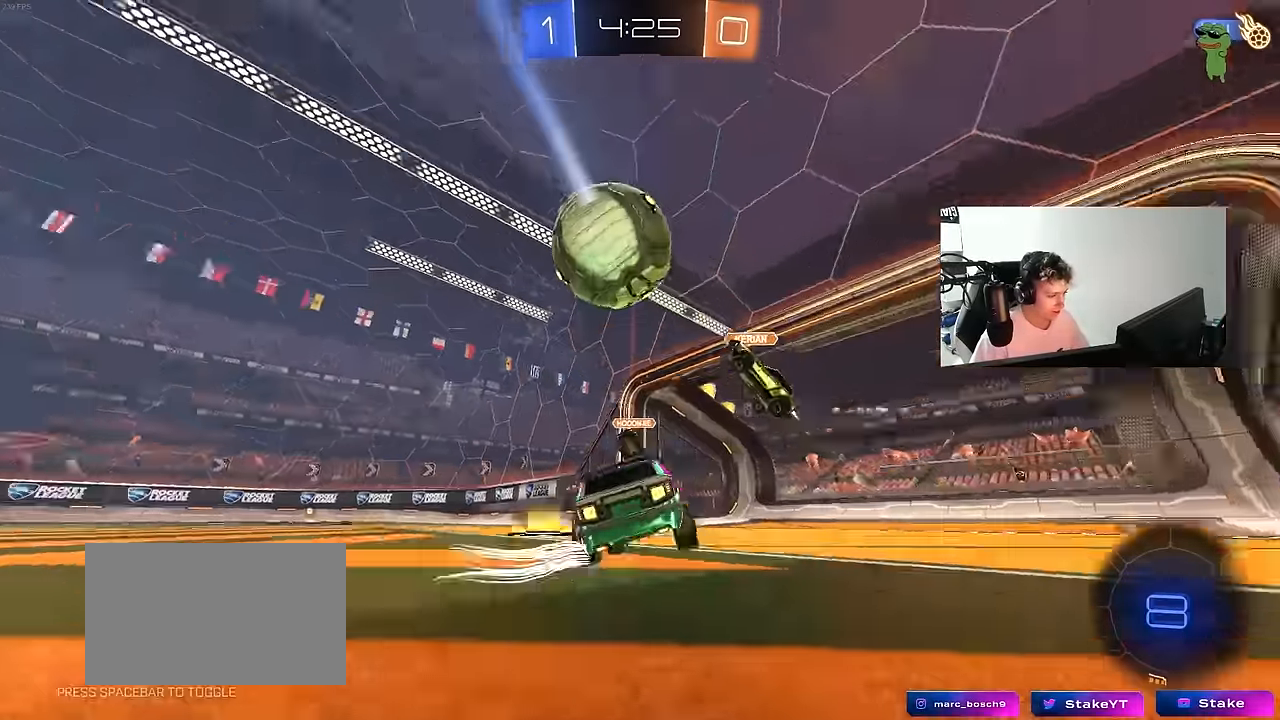
{"keys": ["a", "space", "w"], "mouse": [], "mouse_move": "still", "events": [[100, "space", "up"], [150, "mouse_left", "down"], [250, "a", "up"], [384, "a", "down"], [384, "space", "down"], [434, "mouse_left", "up"]]}
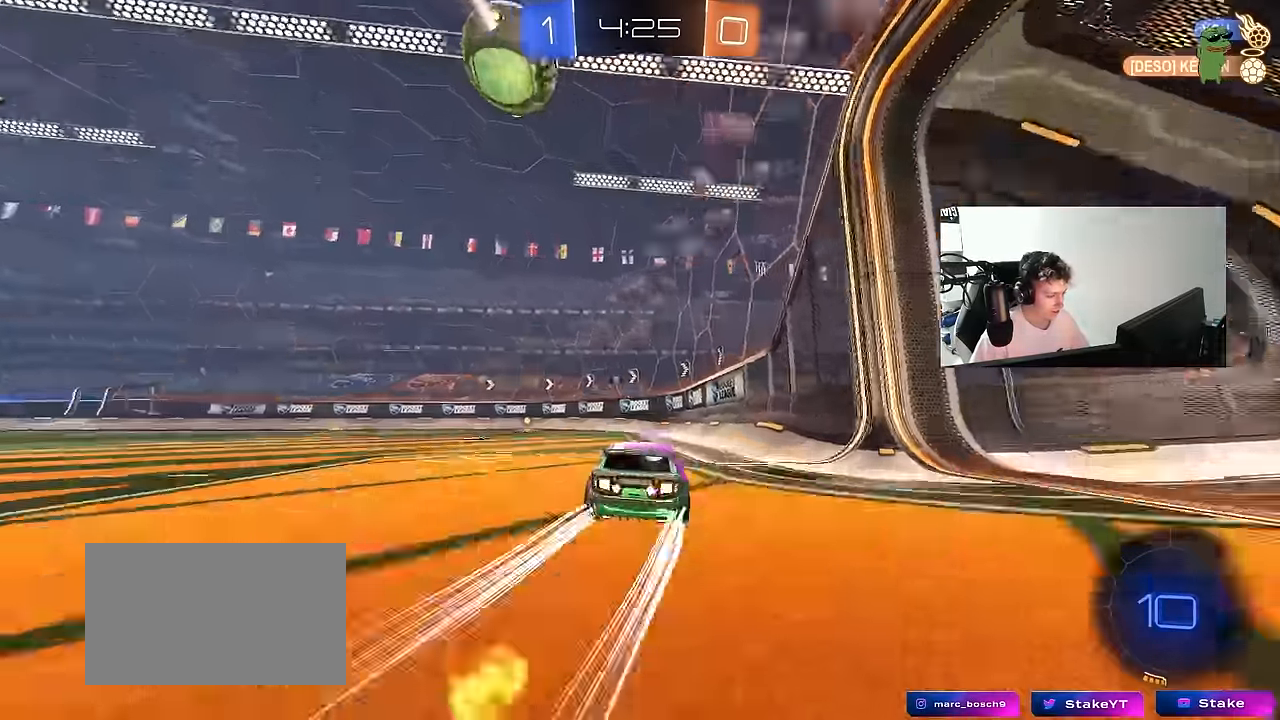
{"keys": ["w"], "mouse": ["left"], "mouse_move": "still", "events": [[67, "space", "up"], [117, "a", "up"], [300, "a", "down"], [300, "mouse_left", "down"], [450, "a", "up"]]}
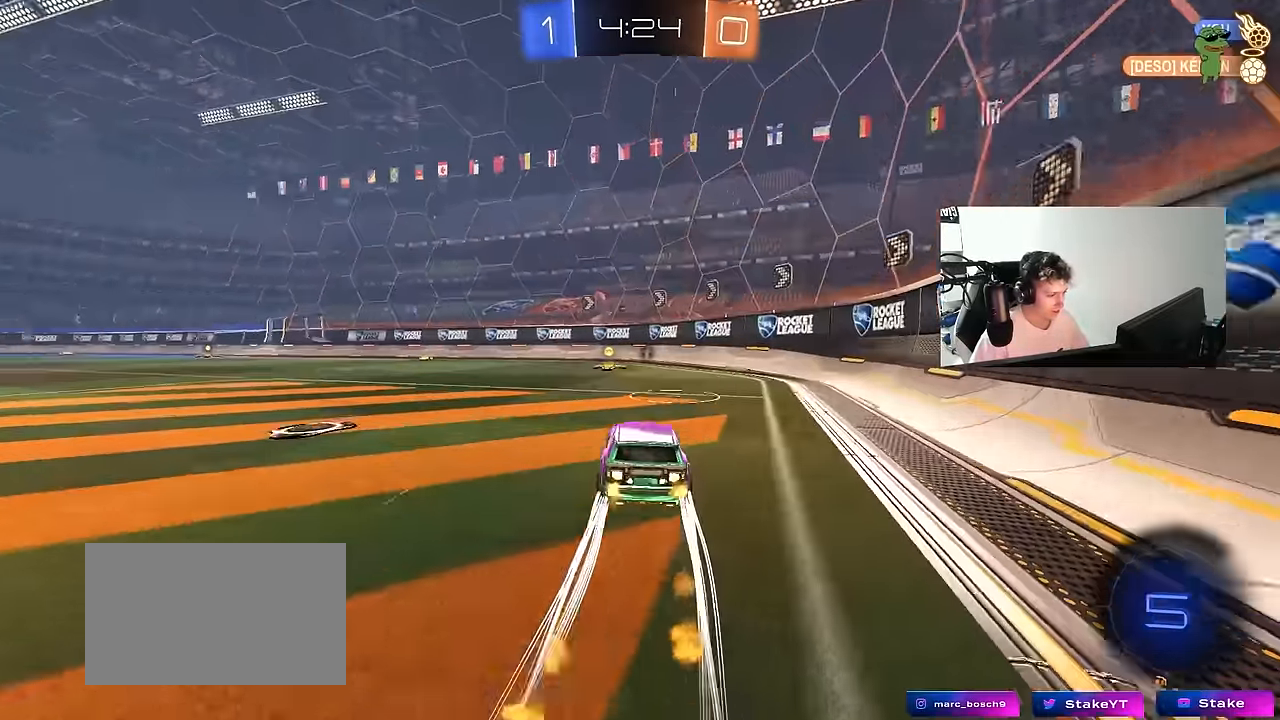
{"keys": ["a", "w"], "mouse": ["left"], "mouse_move": "still", "events": [[84, "mouse_left", "up"], [184, "space", "down"], [317, "a", "down"], [317, "shift", "down"], [367, "mouse_left", "down"], [367, "space", "up"], [417, "shift", "up"]]}
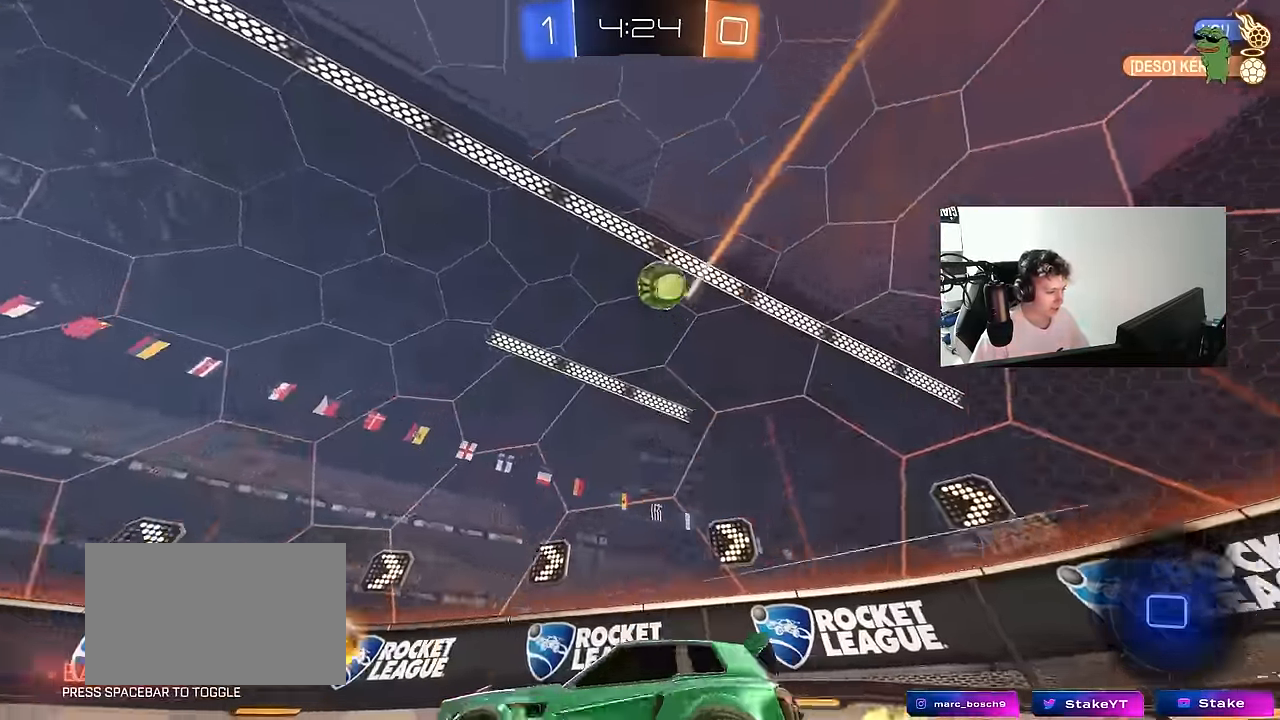
{"keys": ["a", "shift", "w"], "mouse": ["left", "right"], "mouse_move": "still", "events": [[200, "mouse_left", "up"], [334, "a", "up"], [334, "d", "down"], [334, "mouse_right", "down"], [384, "mouse_left", "down"], [434, "a", "down"], [434, "d", "up"], [434, "mouse_right", "up"], [434, "shift", "down"], [484, "mouse_right", "down"]]}
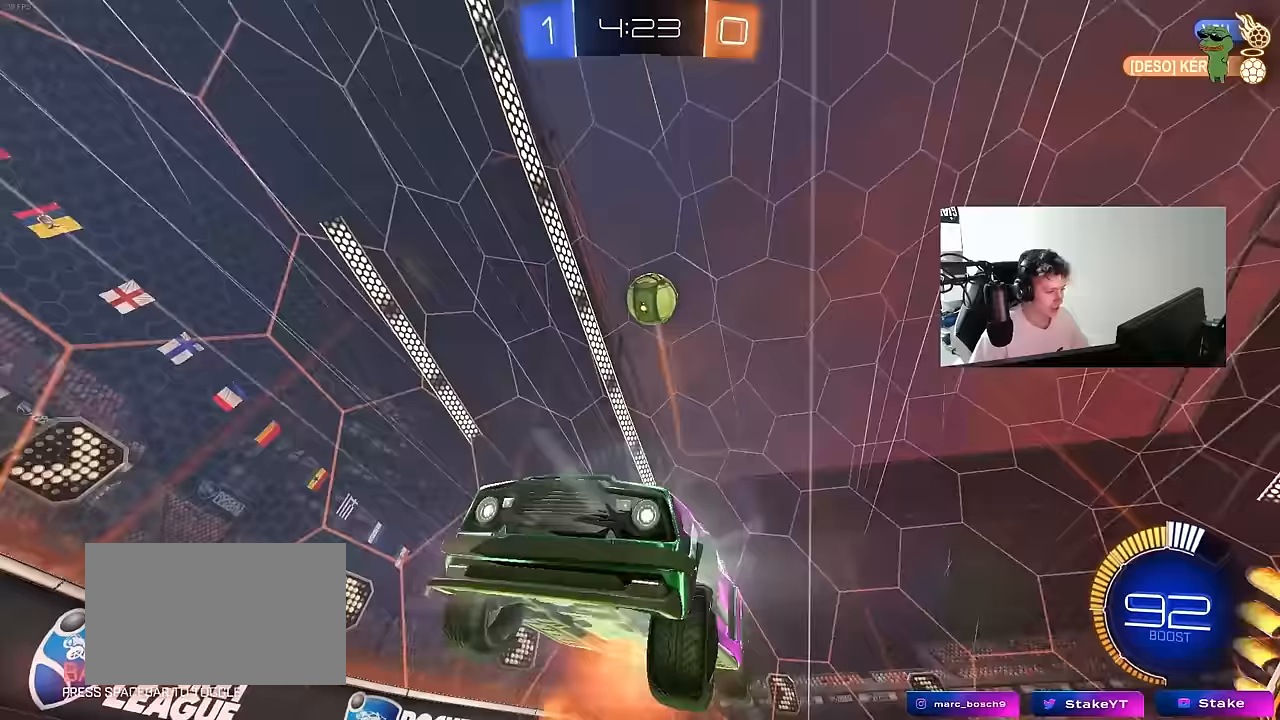
{"keys": ["a", "s", "shift"], "mouse": [], "mouse_move": "still", "events": [[33, "s", "down"], [33, "w", "up"], [67, "mouse_left", "up"], [167, "mouse_right", "up"], [400, "s", "up"], [500, "s", "down"]]}
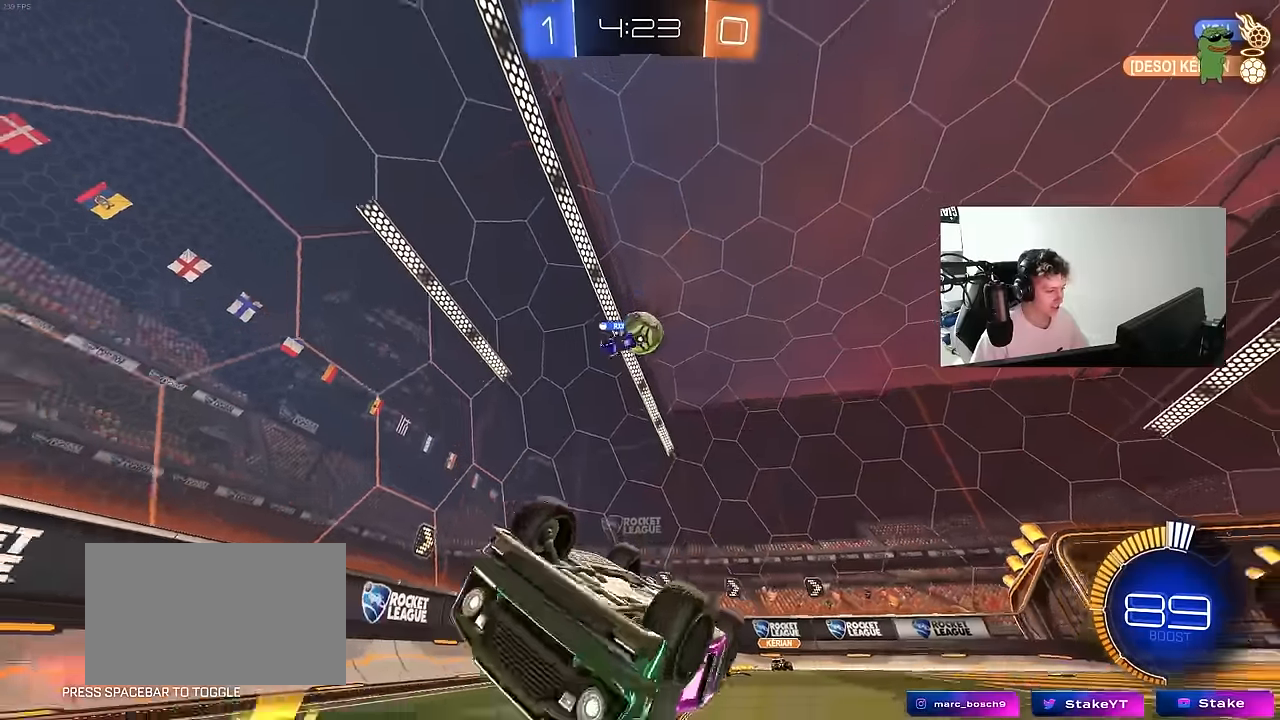
{"keys": [], "mouse": [], "mouse_move": "still", "events": [[233, "shift", "up"], [283, "a", "up"], [283, "s", "up"]]}